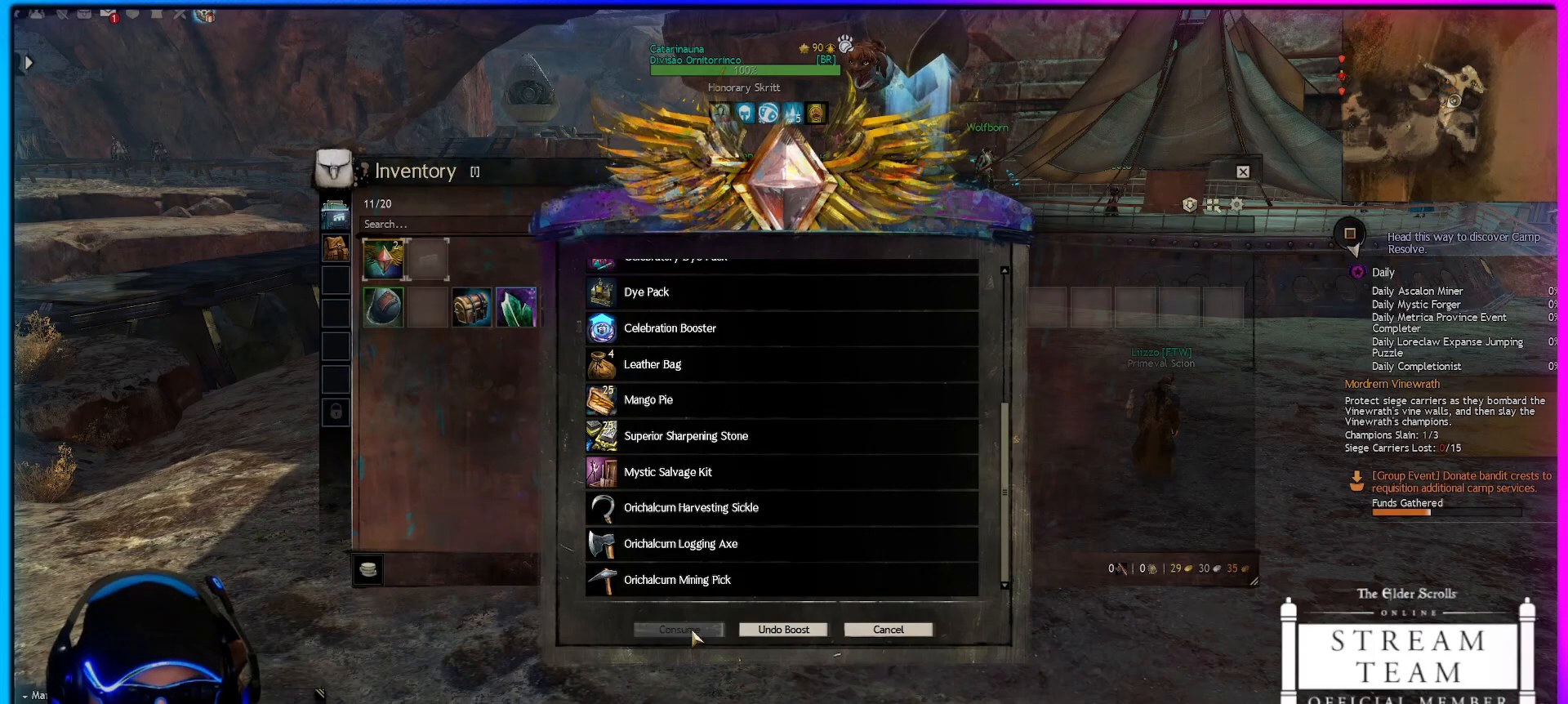
Gameplay with keyboard and mouse; each line is a JSON object with the keys and mouse buttons held at the frame after it. "events" lists presses ("down") and releases ("up") of "1", "2", "3", "4", "5", "a", "alt", "c", "caps_lock", "ctrl", "d", "e", "f", "g", "q", "r", "s", "shift", "space", "t", "tab", "v", "w", "x", "z", "mouse_left", "mouse_wheel" and "mouse_right" between this image and that frame as [ms after this image, input, new state], when the widget could be followed in between. "mouse_left", "mouse_wheel", "mouse_right" = the "left", "wheel", "right" buttons of the "mouse" list. No other keys are recorded. "wheel" means that the mouse wheel is clicked or scrolled. "mouse_move" is the direction in which the mouse moves at that frame (one of eight, or "still"), when it could be read.
{"keys": [], "mouse": [], "mouse_move": "still", "events": [[317, "mouse_left", "up"]]}
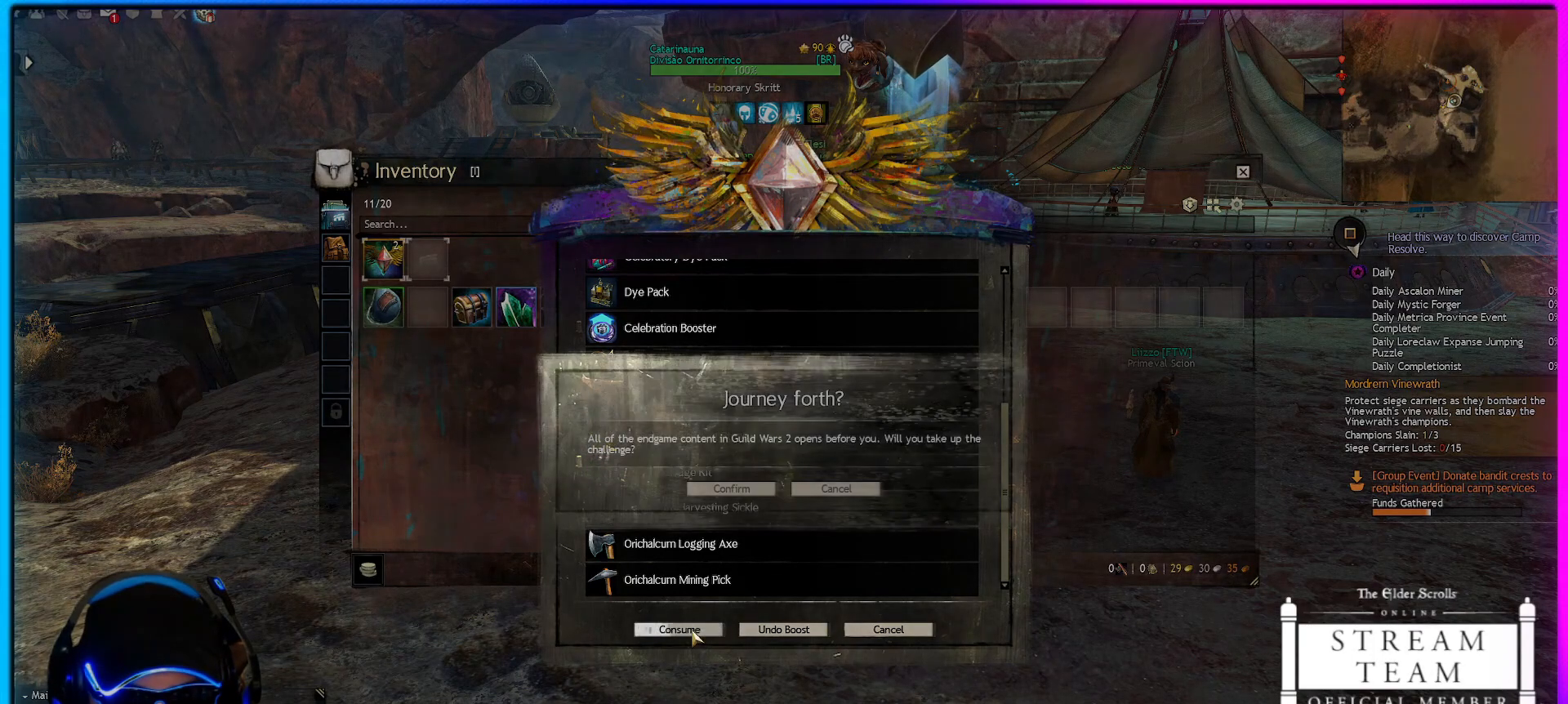
{"keys": [], "mouse": [], "mouse_move": "right", "events": []}
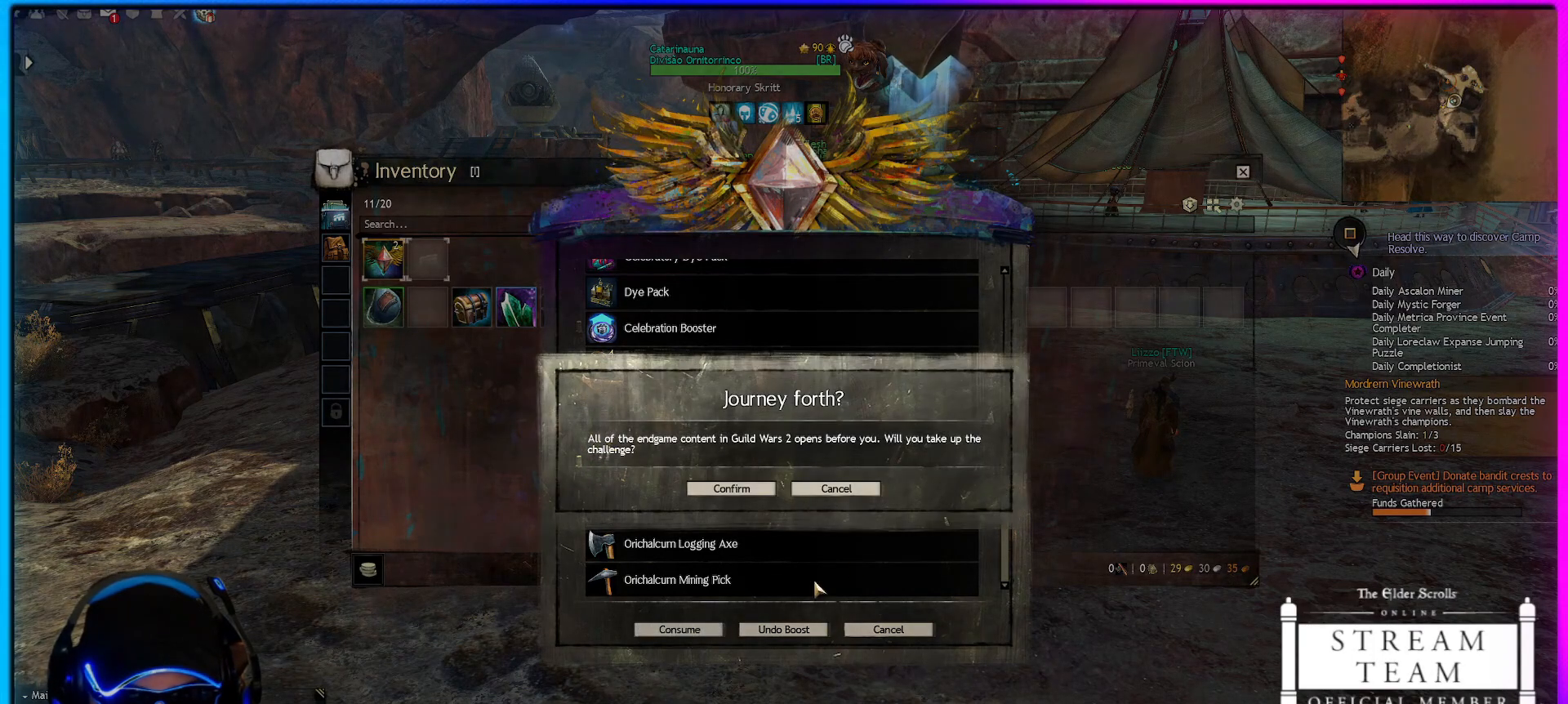
{"keys": [], "mouse": [], "mouse_move": "still", "events": []}
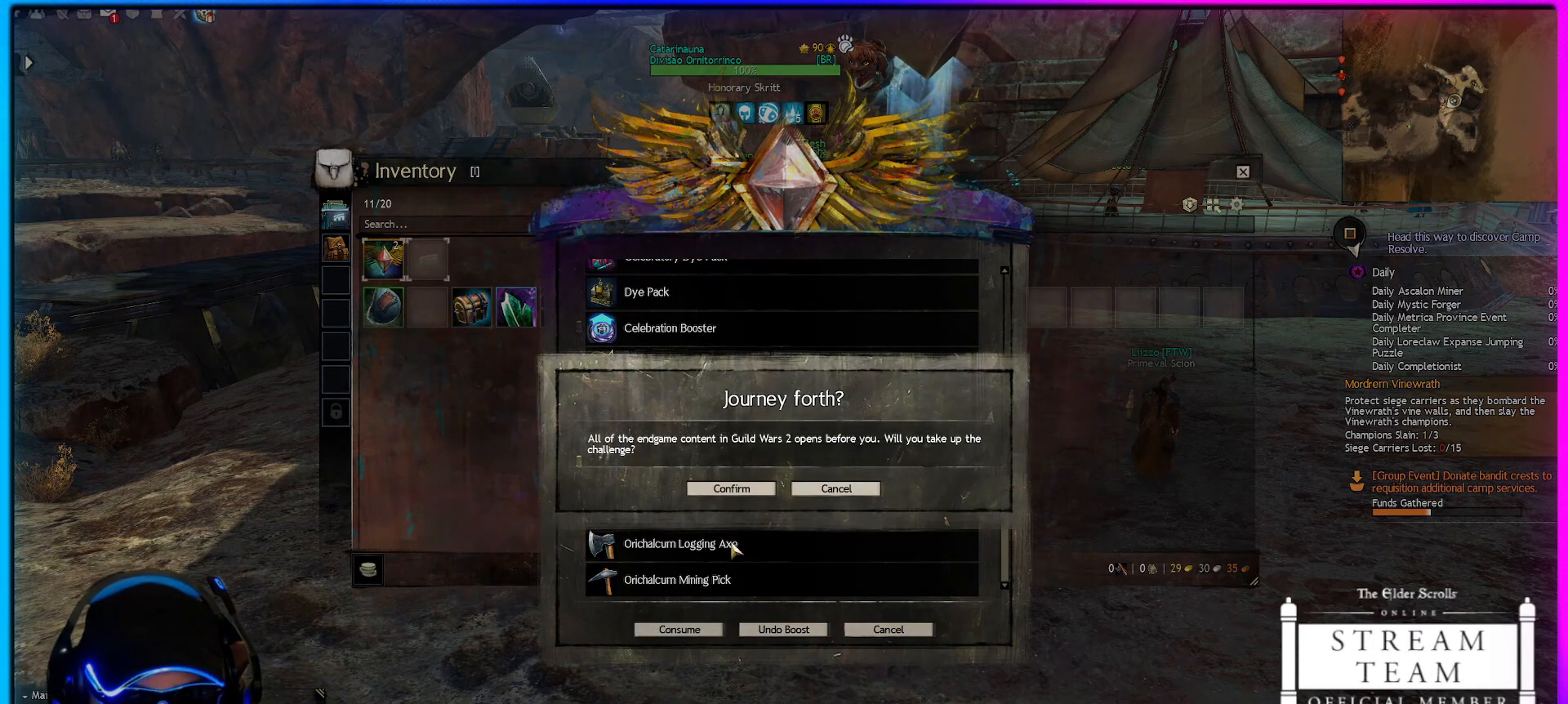
{"keys": [], "mouse": [], "mouse_move": "still", "events": []}
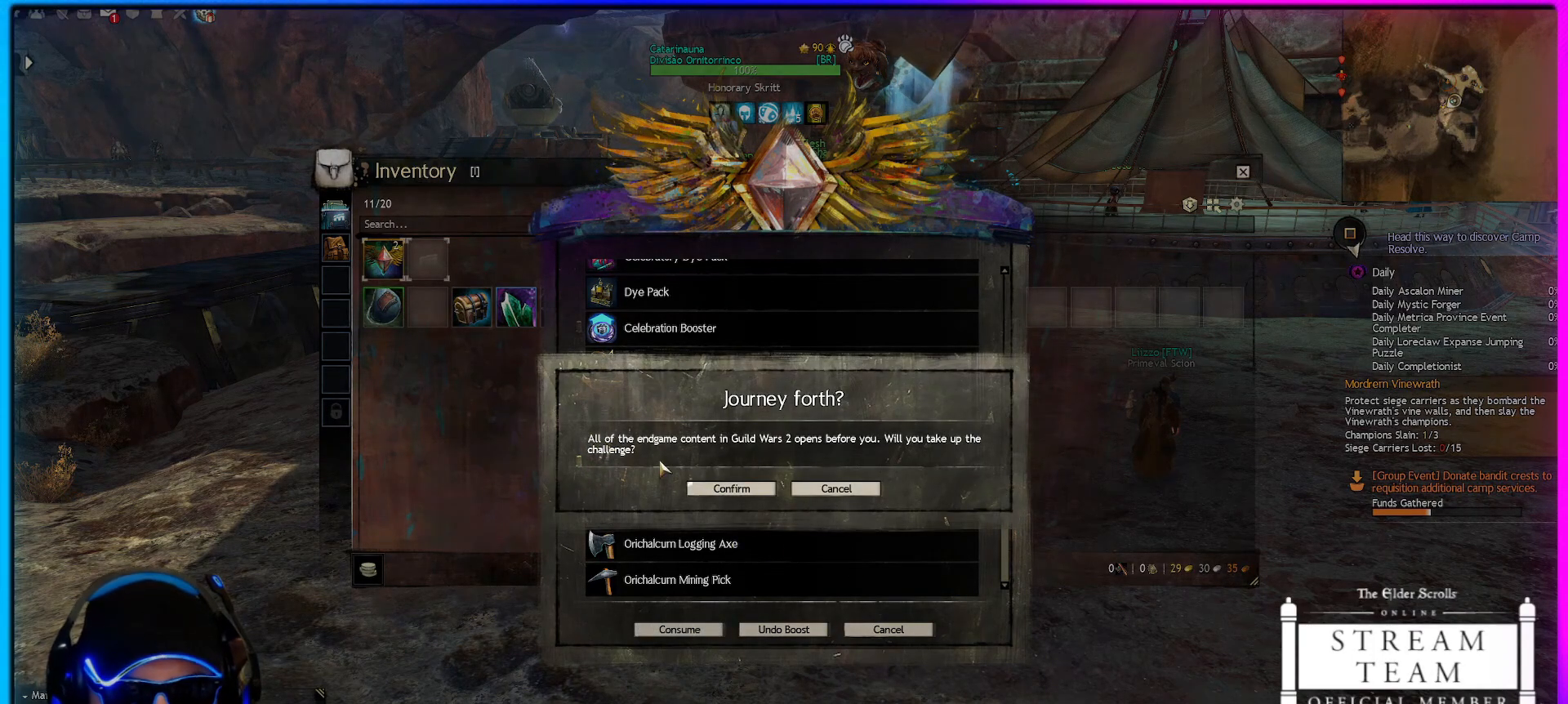
{"keys": [], "mouse": [], "mouse_move": "still", "events": []}
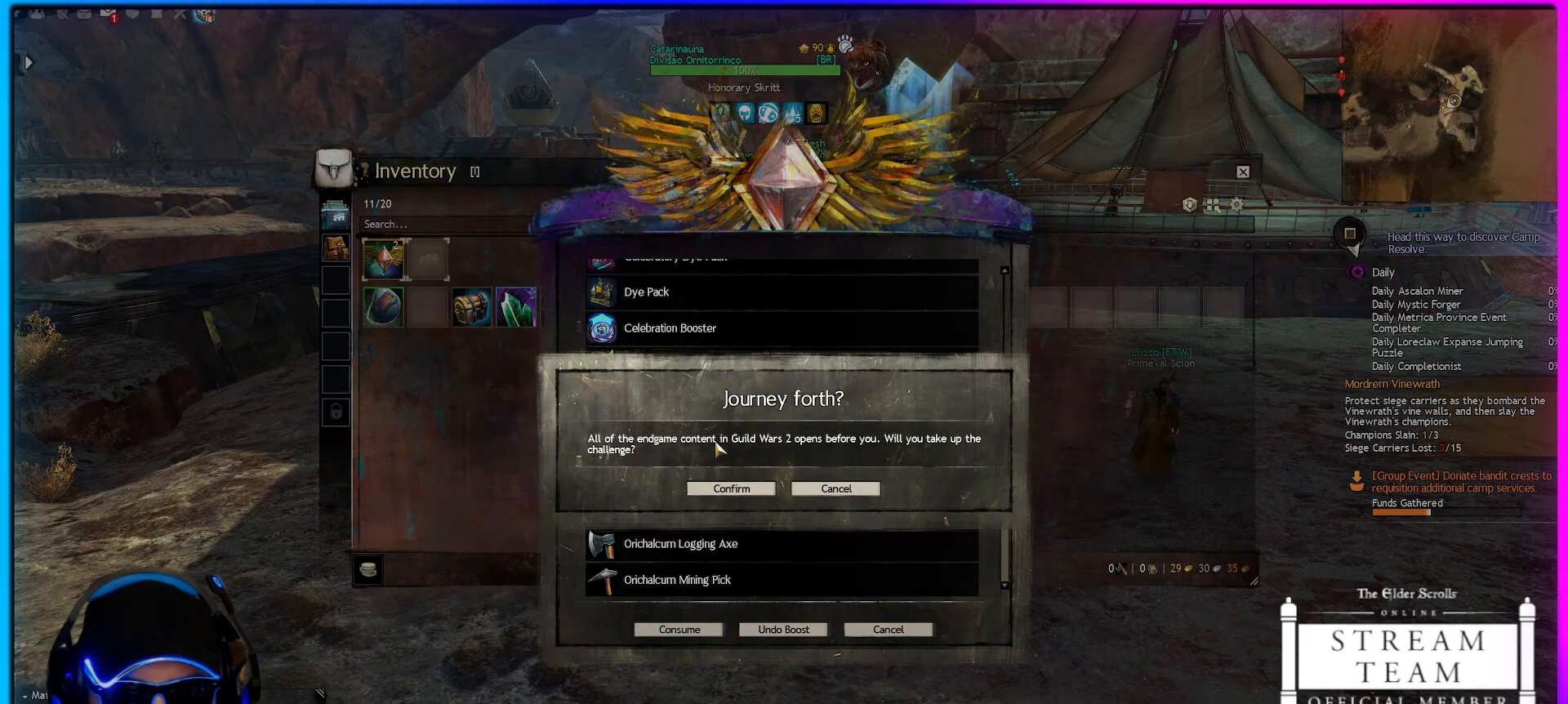
{"keys": [], "mouse": [], "mouse_move": "still", "events": []}
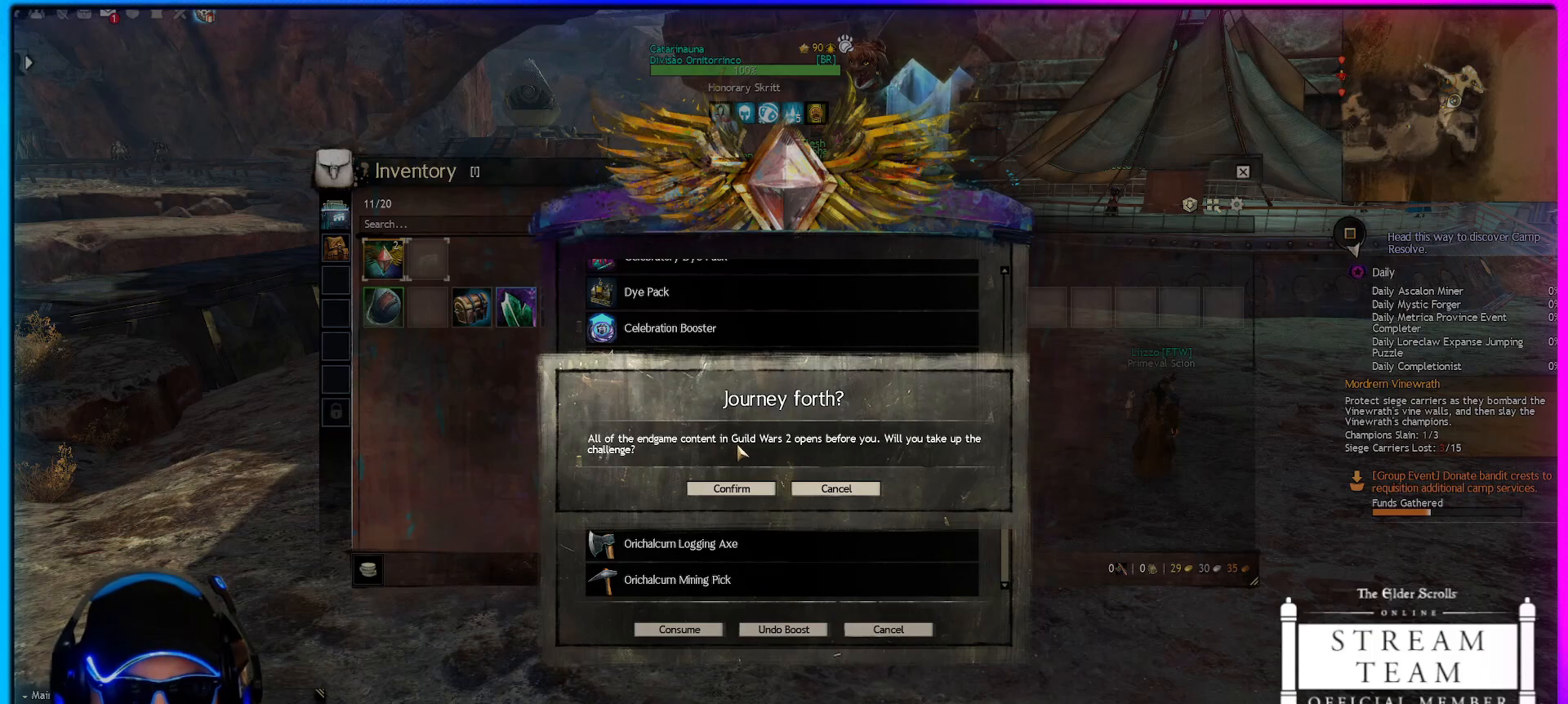
{"keys": [], "mouse": [], "mouse_move": "right", "events": []}
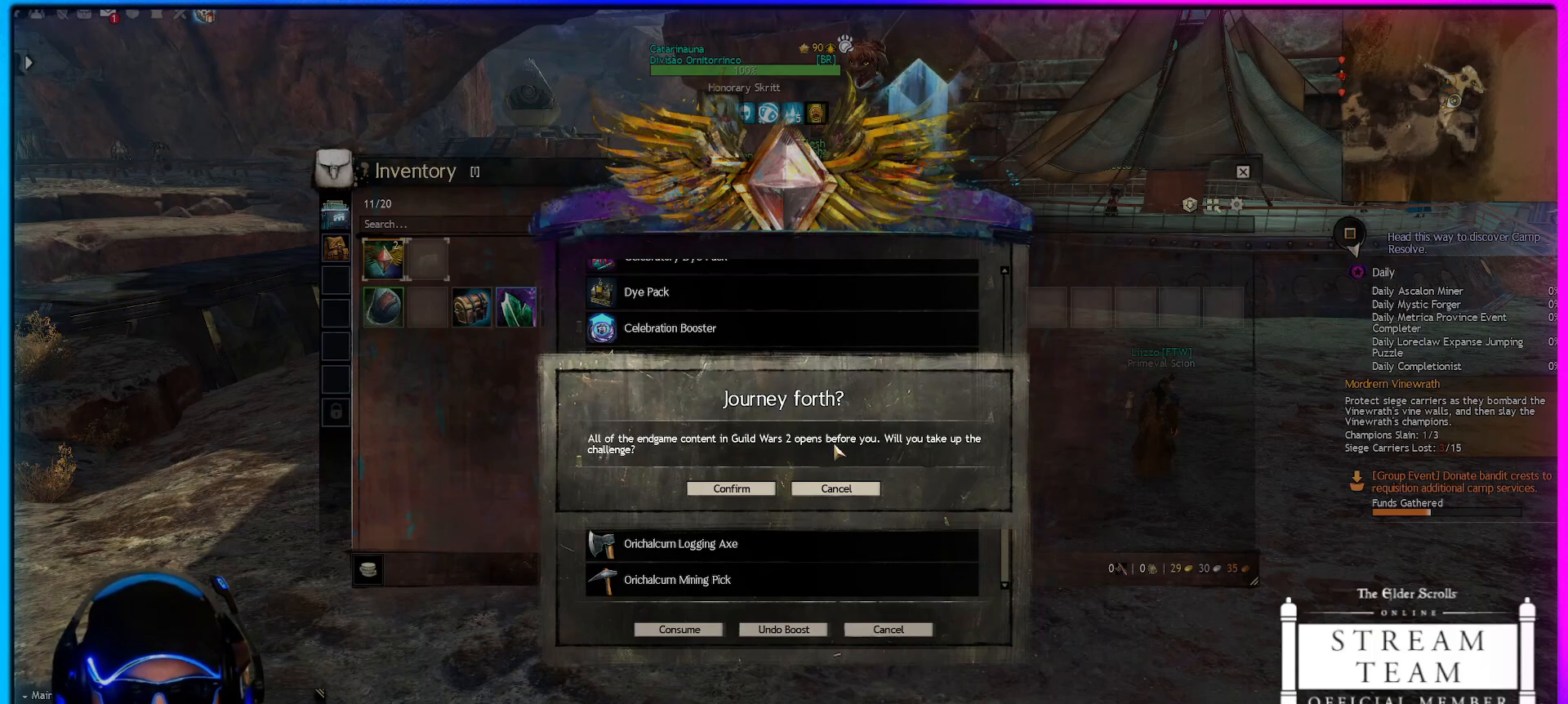
{"keys": [], "mouse": [], "mouse_move": "still", "events": []}
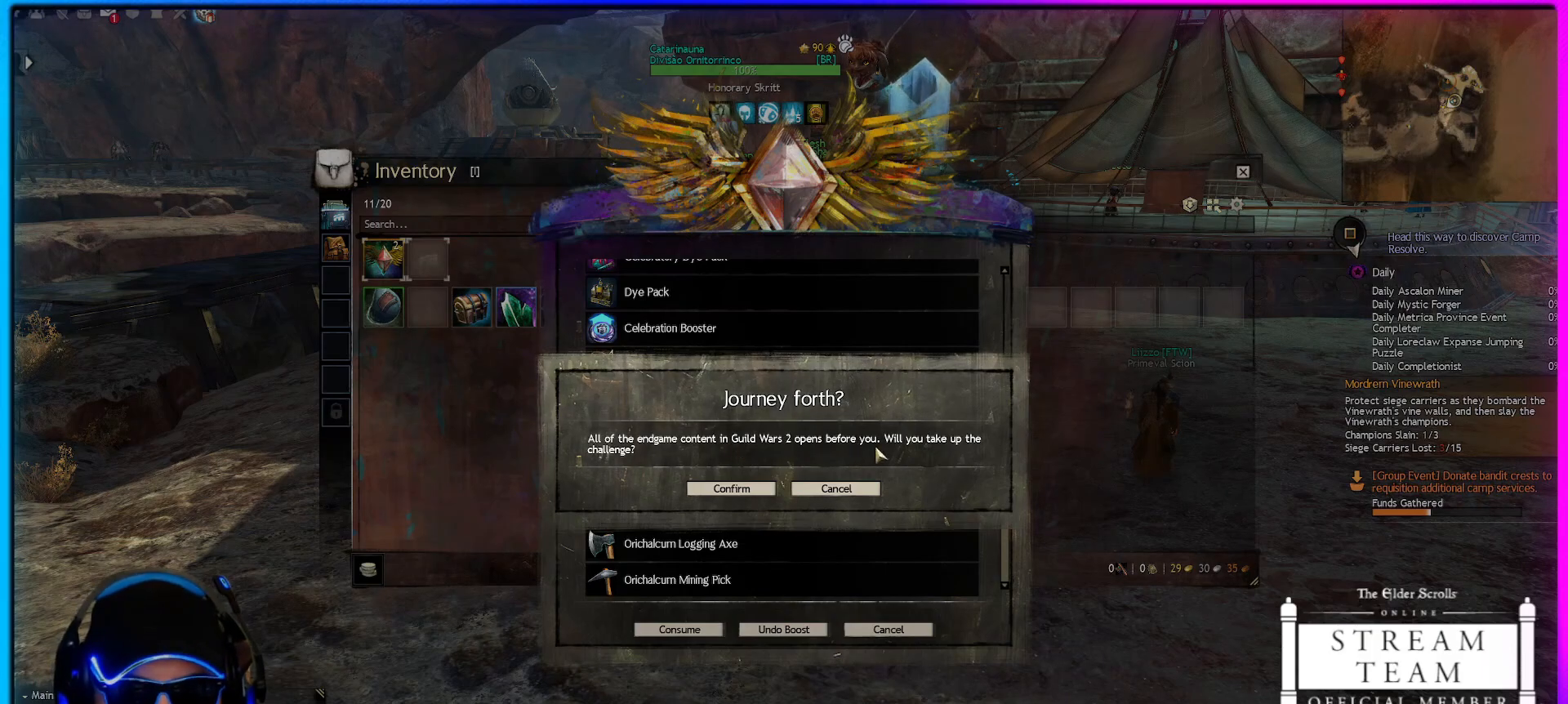
{"keys": [], "mouse": [], "mouse_move": "still", "events": []}
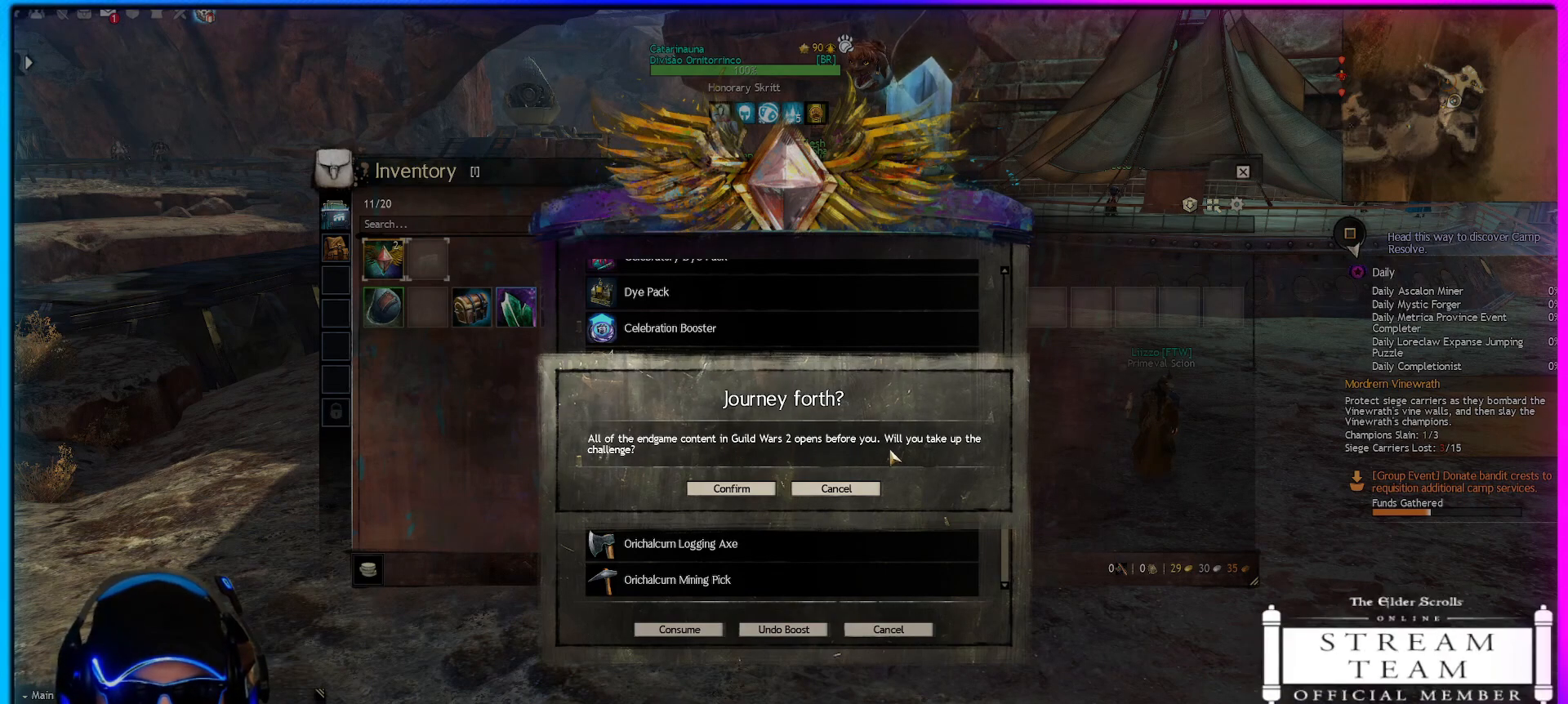
{"keys": [], "mouse": [], "mouse_move": "left", "events": []}
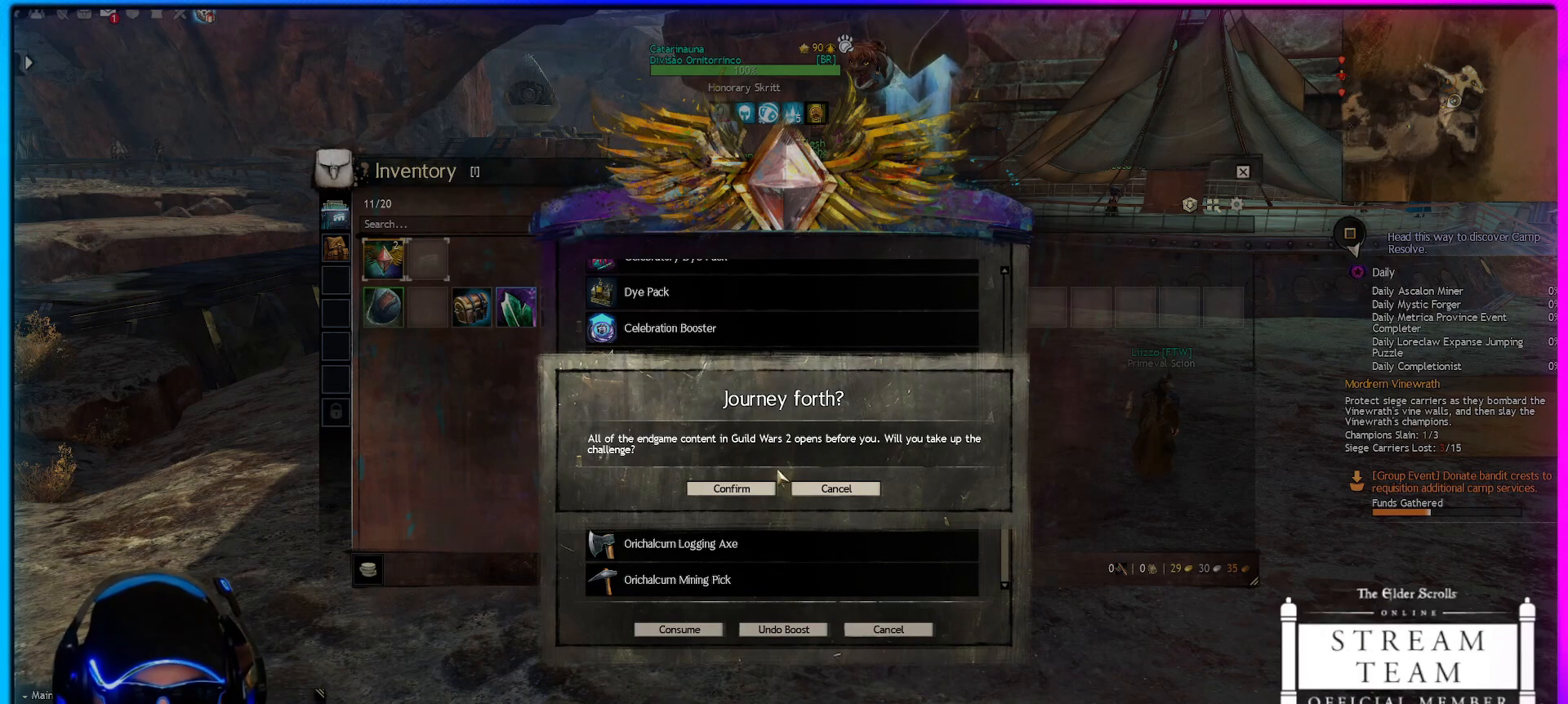
{"keys": [], "mouse": [], "mouse_move": "still", "events": []}
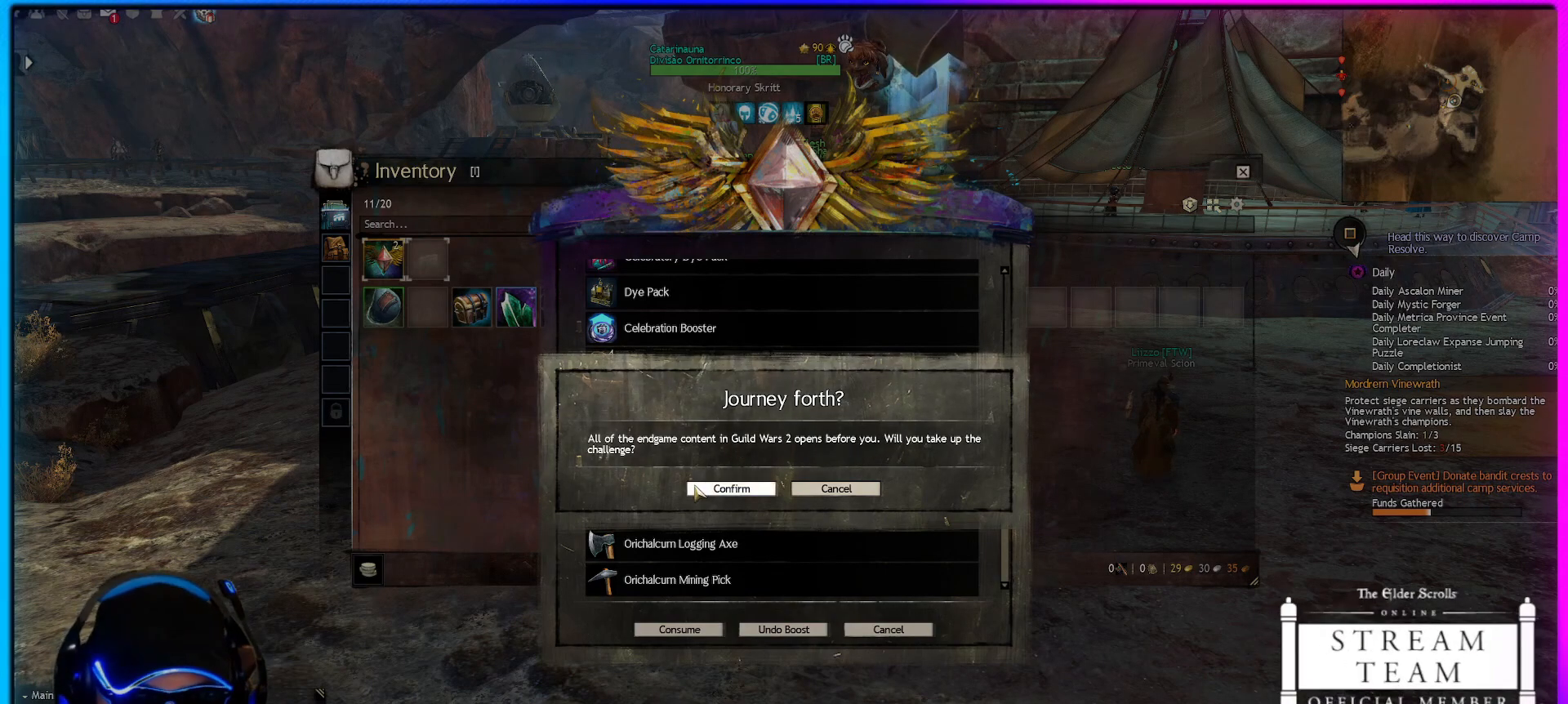
{"keys": [], "mouse": [], "mouse_move": "still", "events": []}